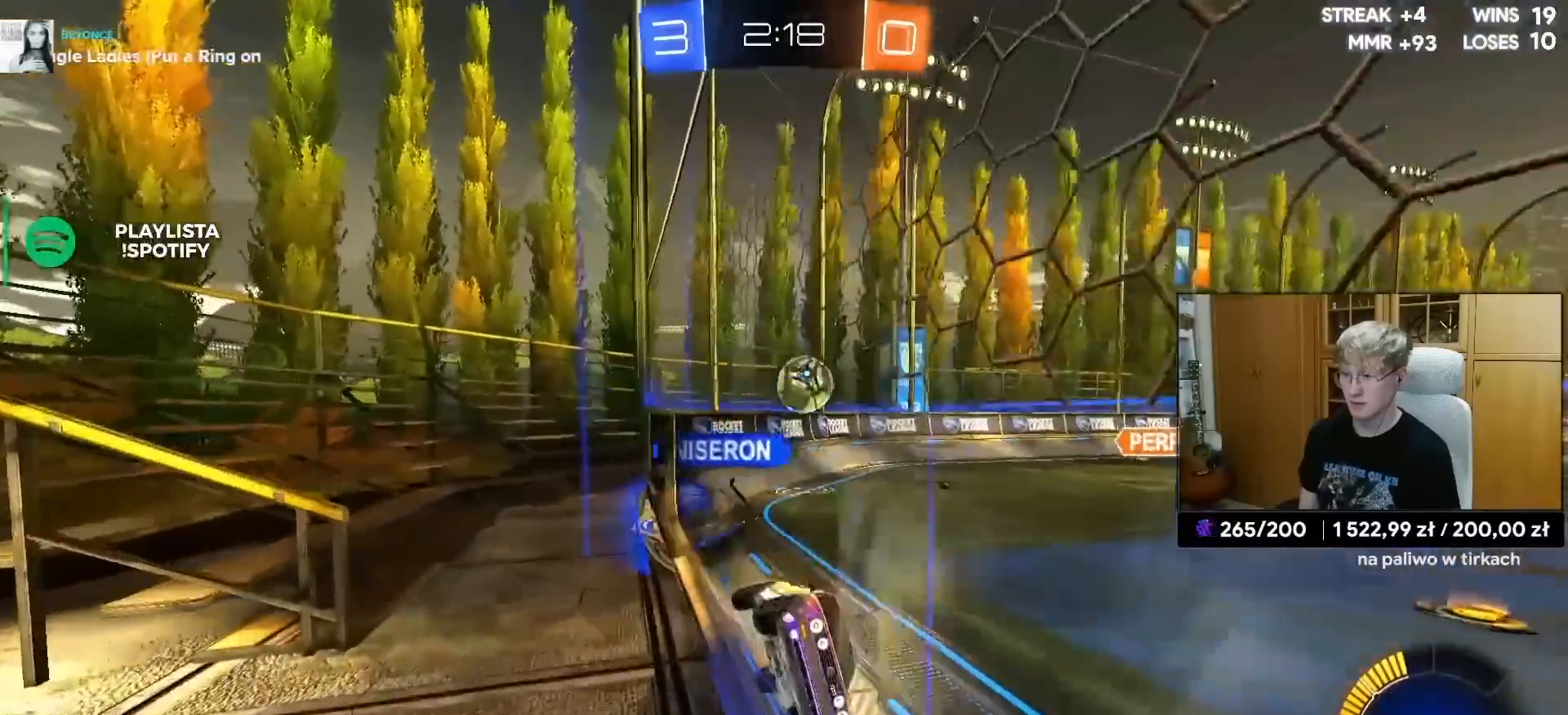
Gameplay with a controller (PlayStation layout); each line is a JSON object with the inputs held at the frame after it. "events" lists button and stick changes between this image and that frame as [ms after this image, input, new state], when the widget could be followed in between.
{"buttons": ["R2"], "left_stick": "right", "right_stick": "center", "events": [[67, "left_stick", "right"], [267, "R2", "down"], [317, "left_stick", "center"], [333, "L2", "up"], [483, "left_stick", "right"]]}
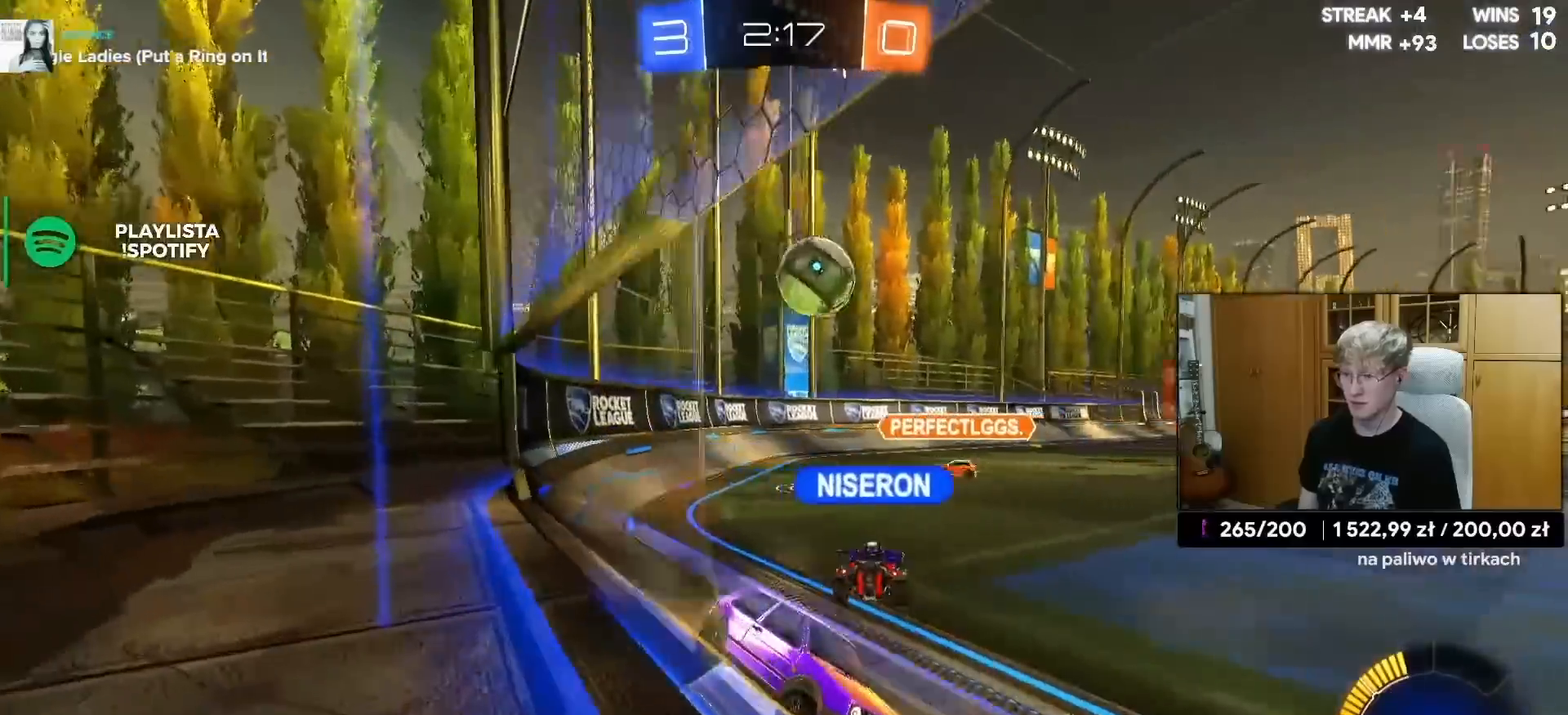
{"buttons": ["R2"], "left_stick": "left", "right_stick": "center", "events": [[333, "left_stick", "center"], [383, "left_stick", "left"]]}
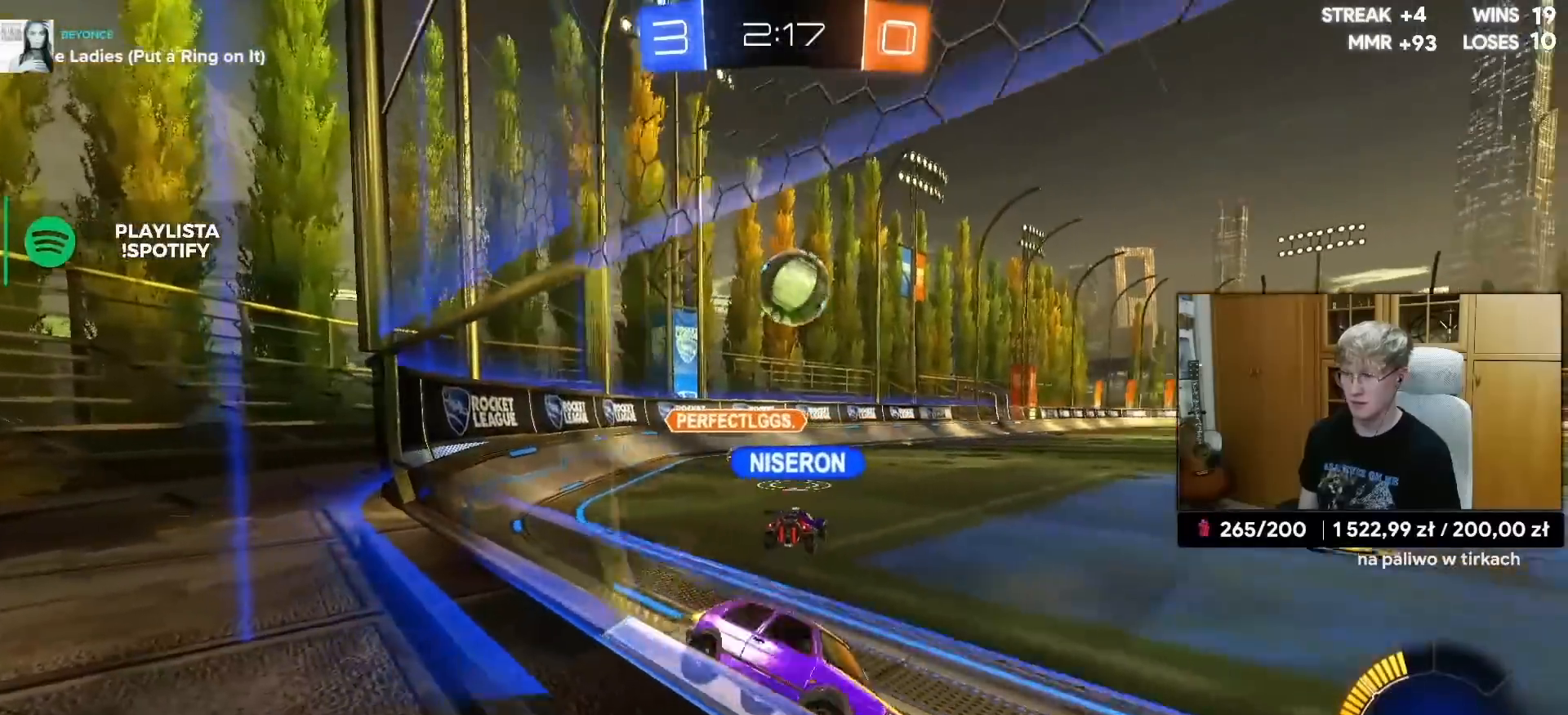
{"buttons": ["R2"], "left_stick": "left", "right_stick": "center", "events": []}
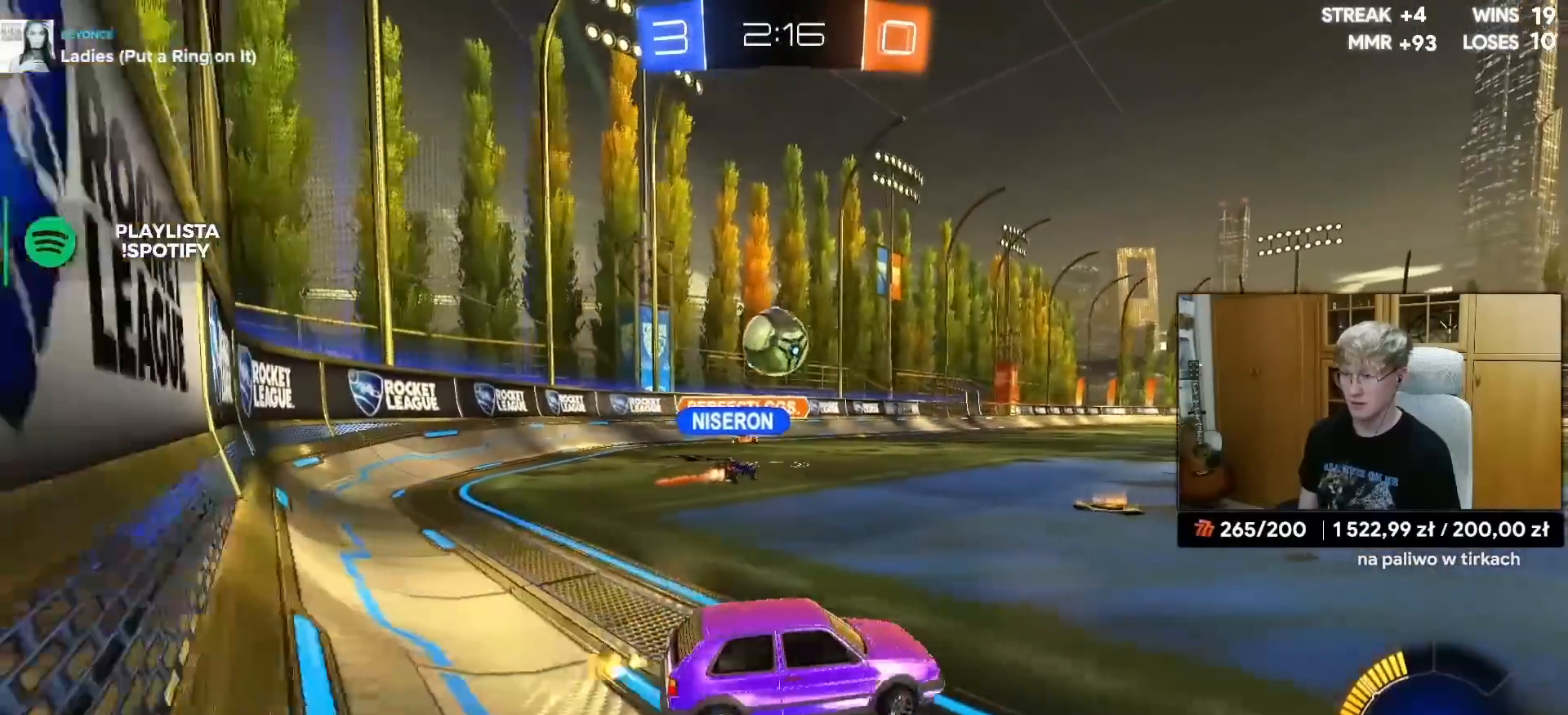
{"buttons": ["R2"], "left_stick": "center", "right_stick": "center", "events": [[33, "R2", "up"], [133, "left_stick", "center"], [250, "R2", "down"], [300, "R2", "up"], [367, "R2", "down"]]}
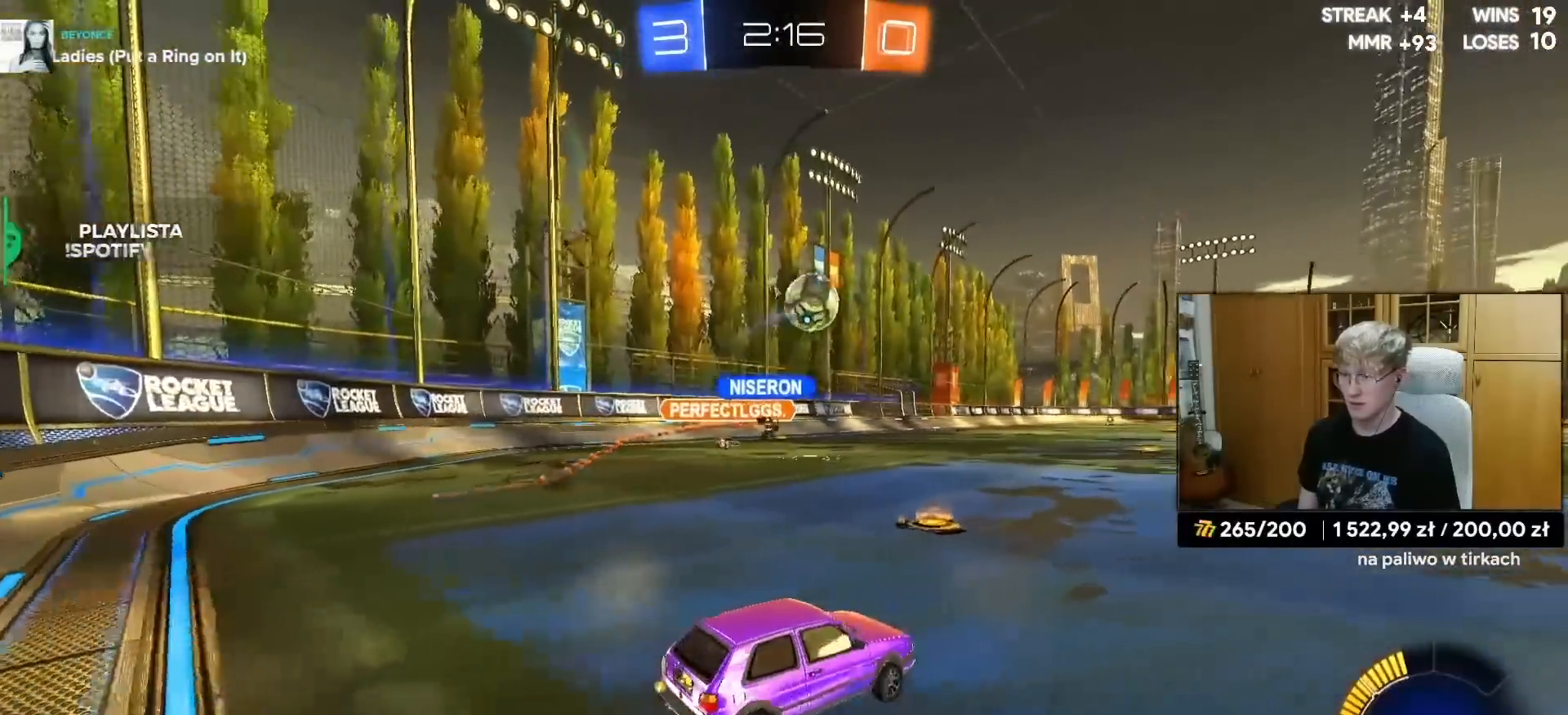
{"buttons": ["CROSS", "R1", "R2"], "left_stick": "right", "right_stick": "center", "events": [[17, "left_stick", "left"], [50, "R1", "down"], [200, "left_stick", "center"], [433, "left_stick", "right"], [450, "CROSS", "down"]]}
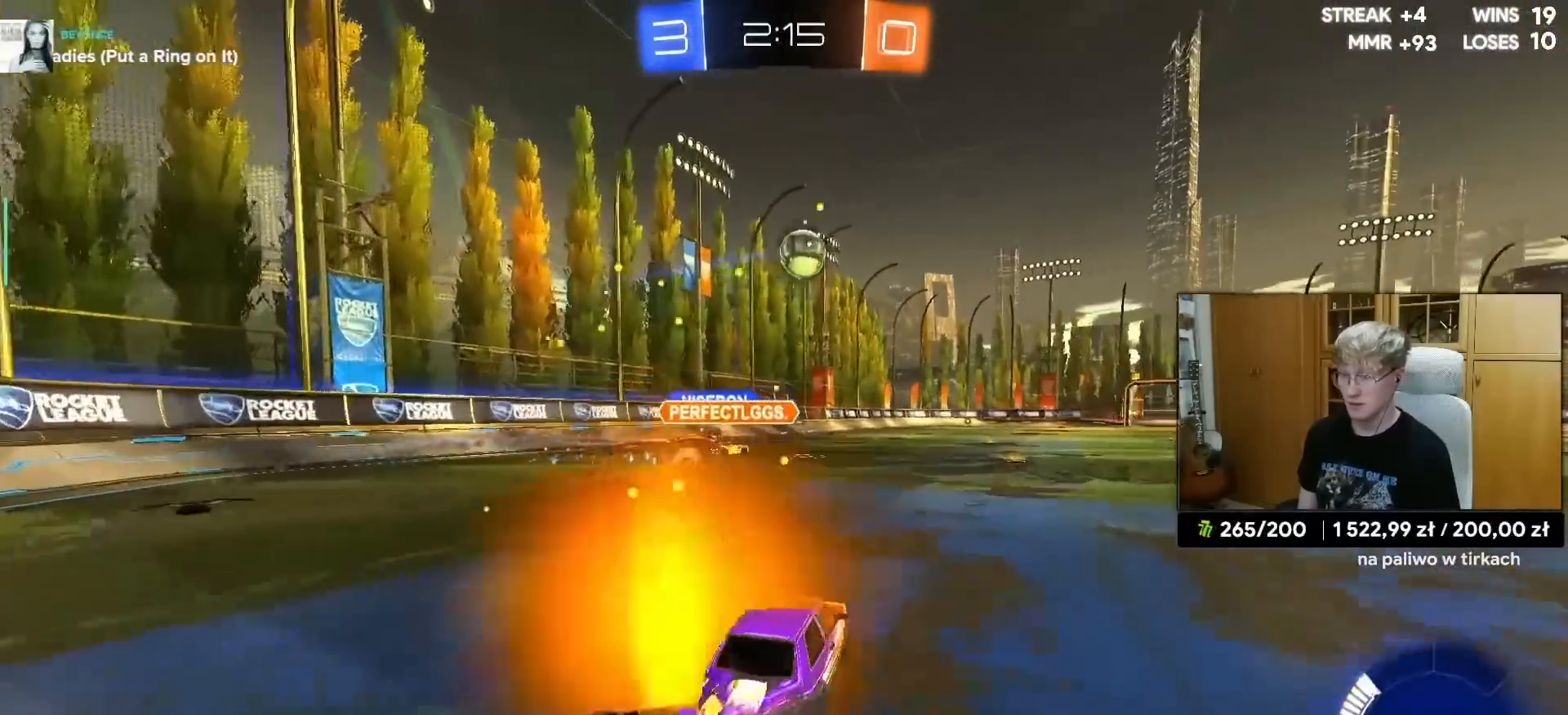
{"buttons": ["L1"], "left_stick": "down-left", "right_stick": "center", "events": [[17, "L1", "down"], [17, "left_stick", "up"], [33, "CROSS", "up"], [50, "R2", "up"], [83, "CROSS", "down"], [150, "left_stick", "down"], [183, "CROSS", "up"], [300, "R1", "up"], [400, "left_stick", "down-left"]]}
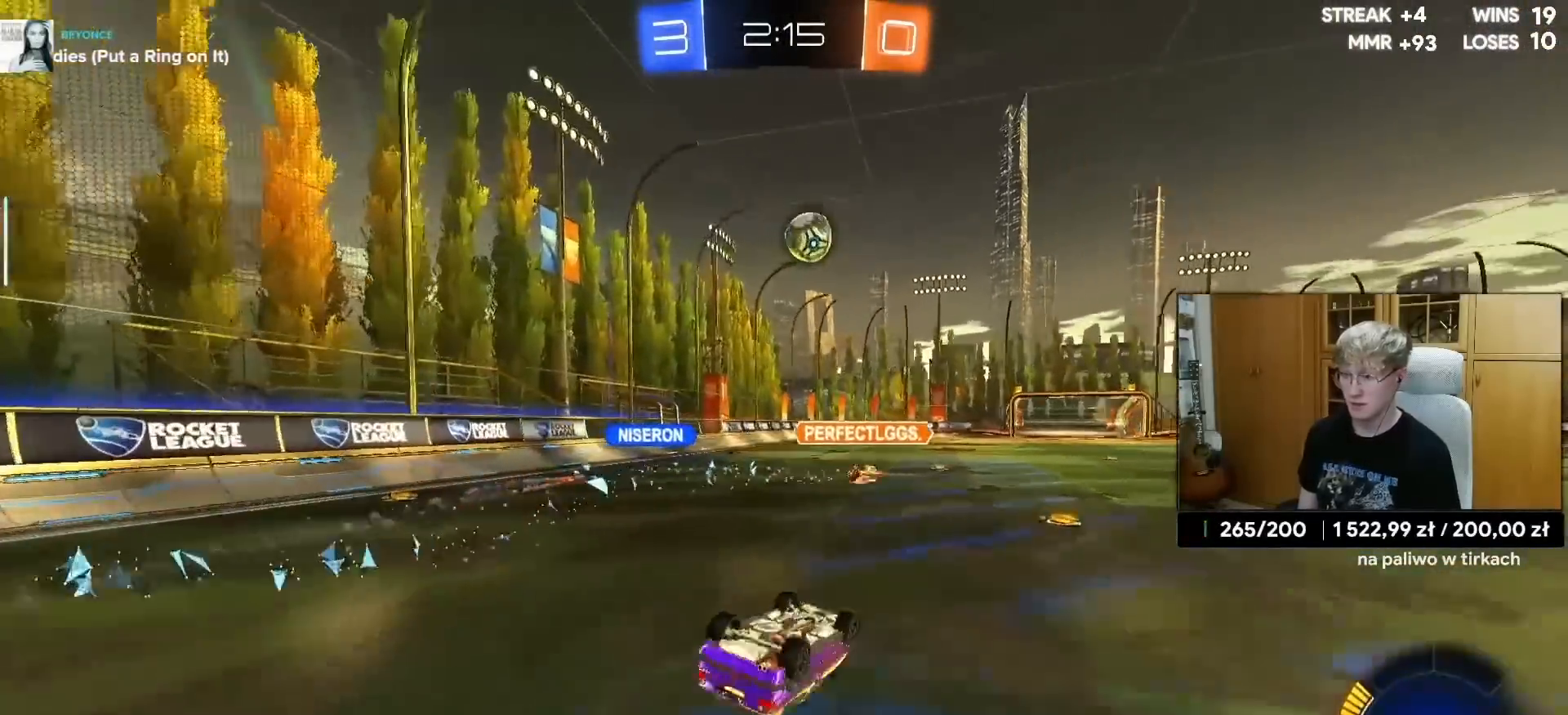
{"buttons": ["R2"], "left_stick": "center", "right_stick": "center", "events": [[150, "R2", "down"], [467, "left_stick", "center"], [500, "L1", "up"]]}
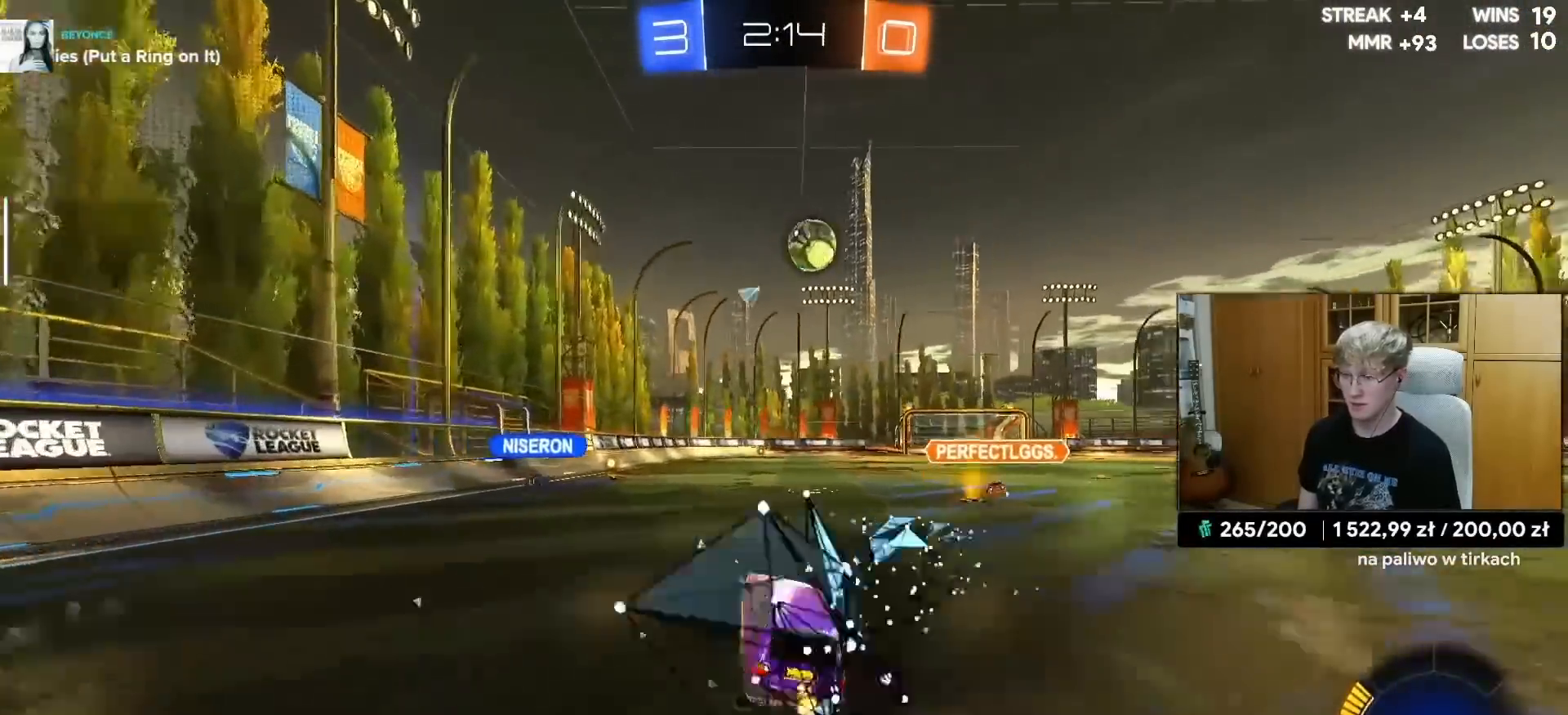
{"buttons": ["R2"], "left_stick": "up-right", "right_stick": "center", "events": [[333, "left_stick", "up-right"]]}
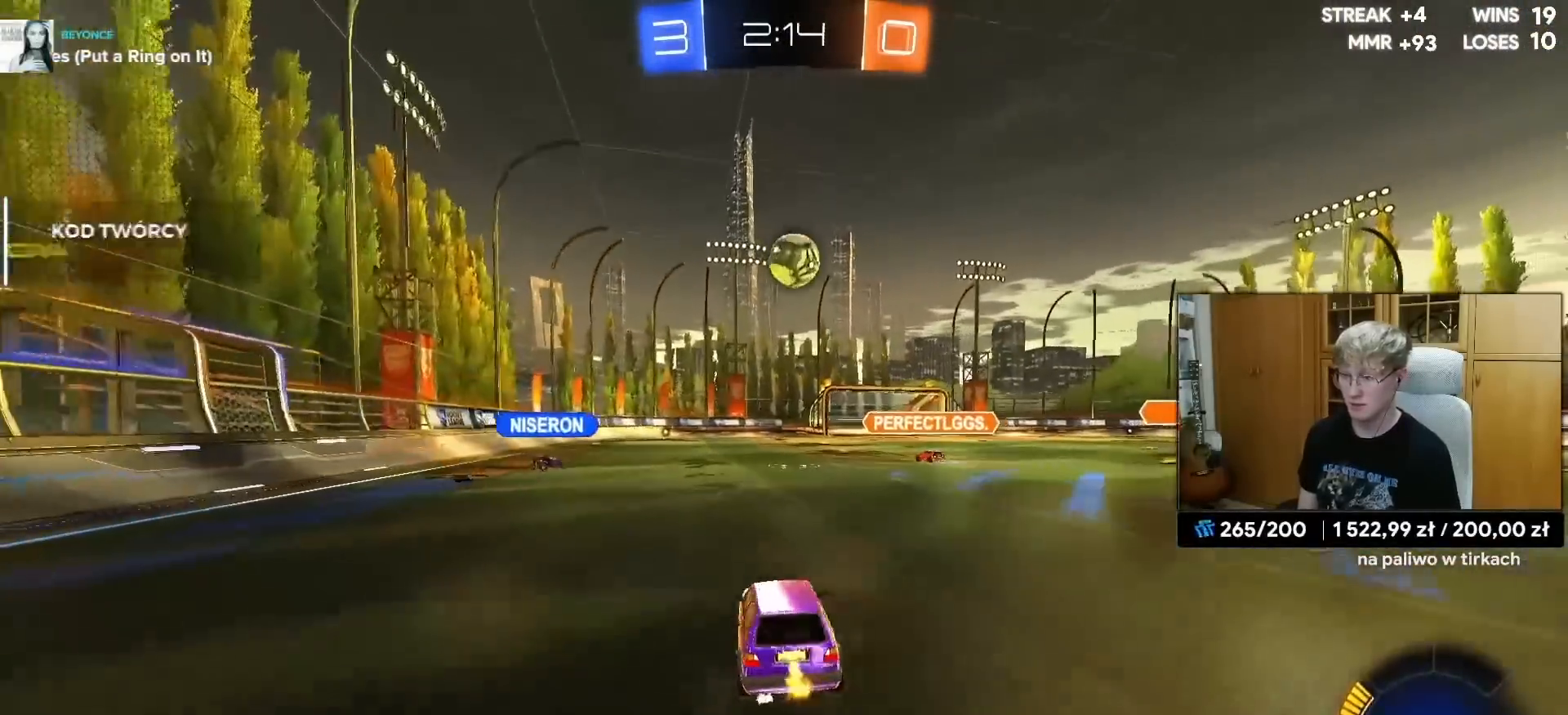
{"buttons": ["R2"], "left_stick": "center", "right_stick": "center", "events": [[217, "left_stick", "center"]]}
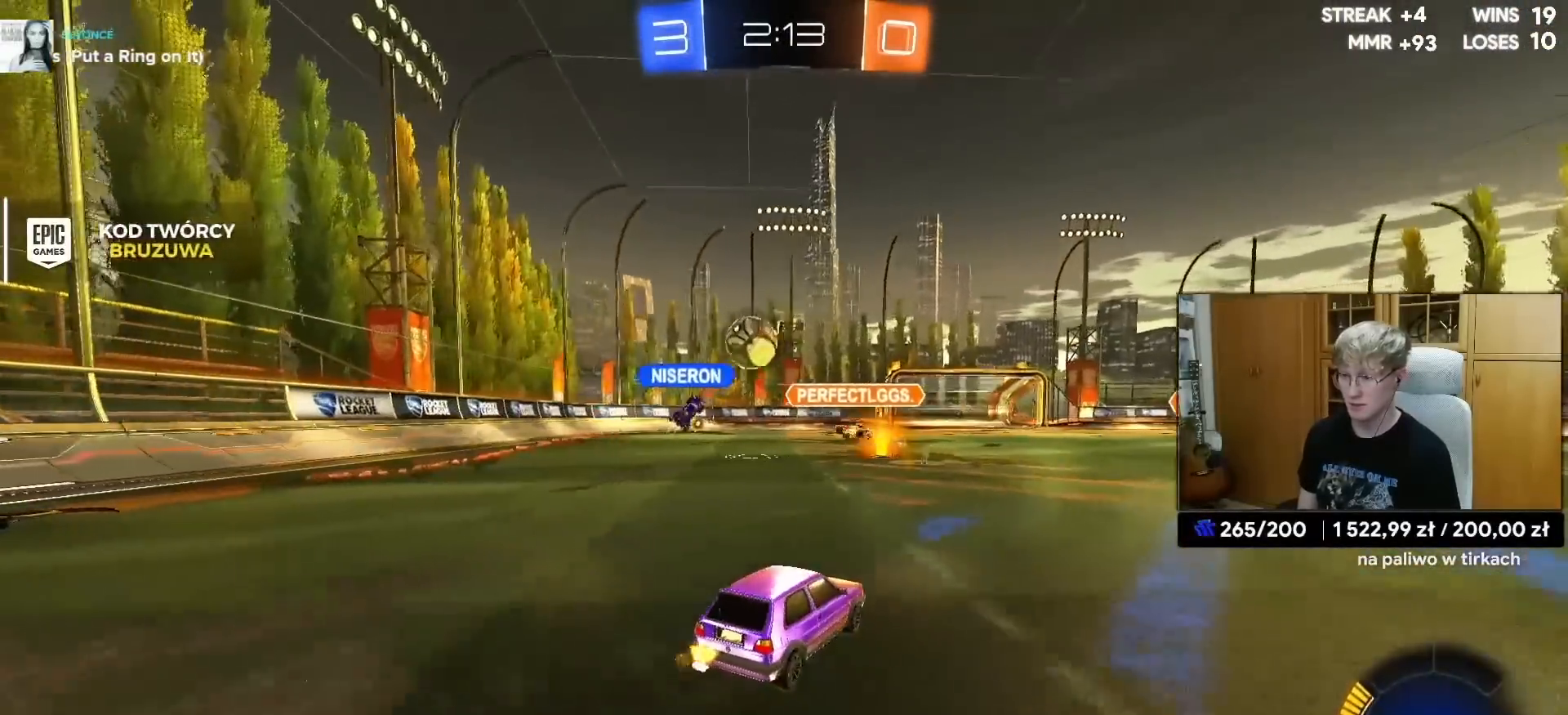
{"buttons": ["R2"], "left_stick": "up-right", "right_stick": "center", "events": [[283, "left_stick", "left"], [383, "left_stick", "center"], [433, "left_stick", "up-right"]]}
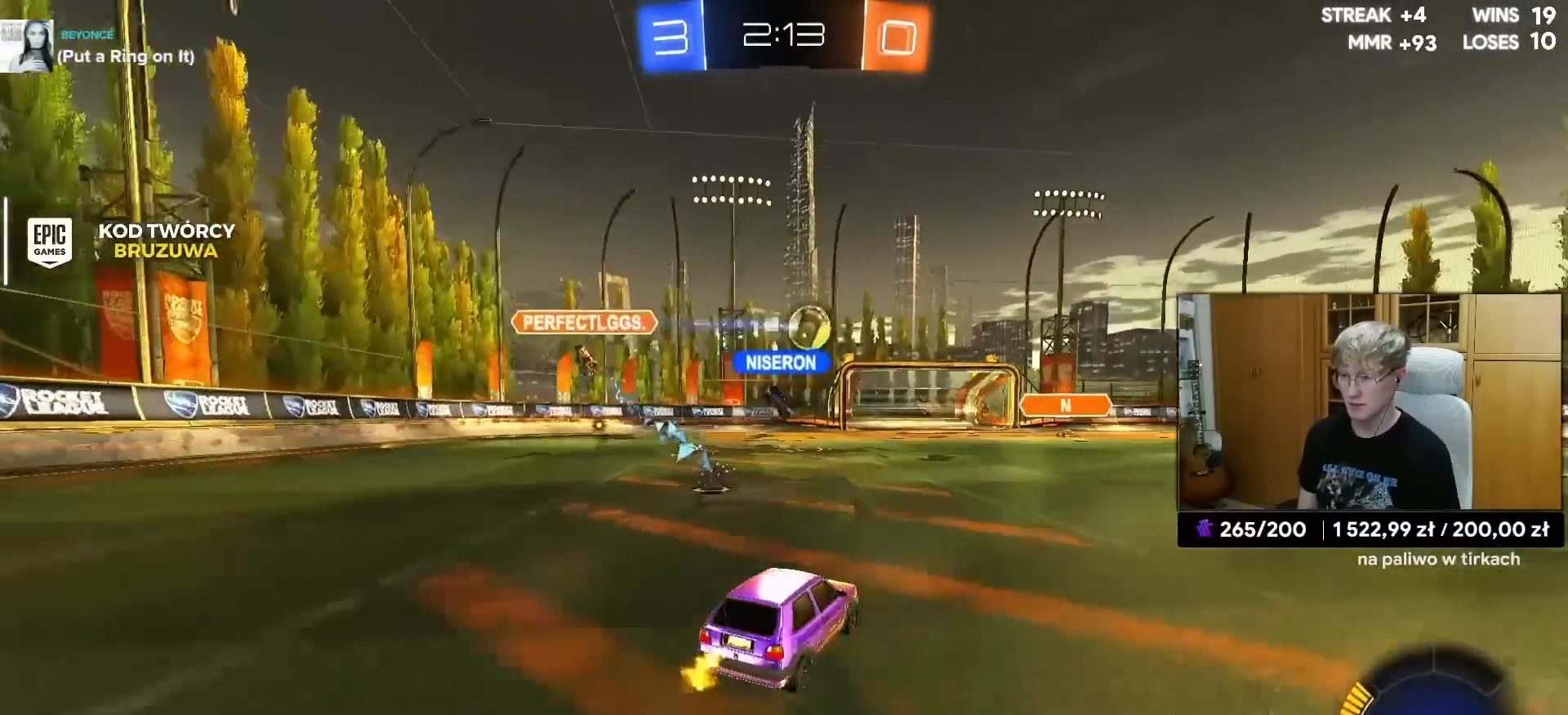
{"buttons": ["R2"], "left_stick": "up-right", "right_stick": "center", "events": [[83, "R1", "down"], [367, "R1", "up"]]}
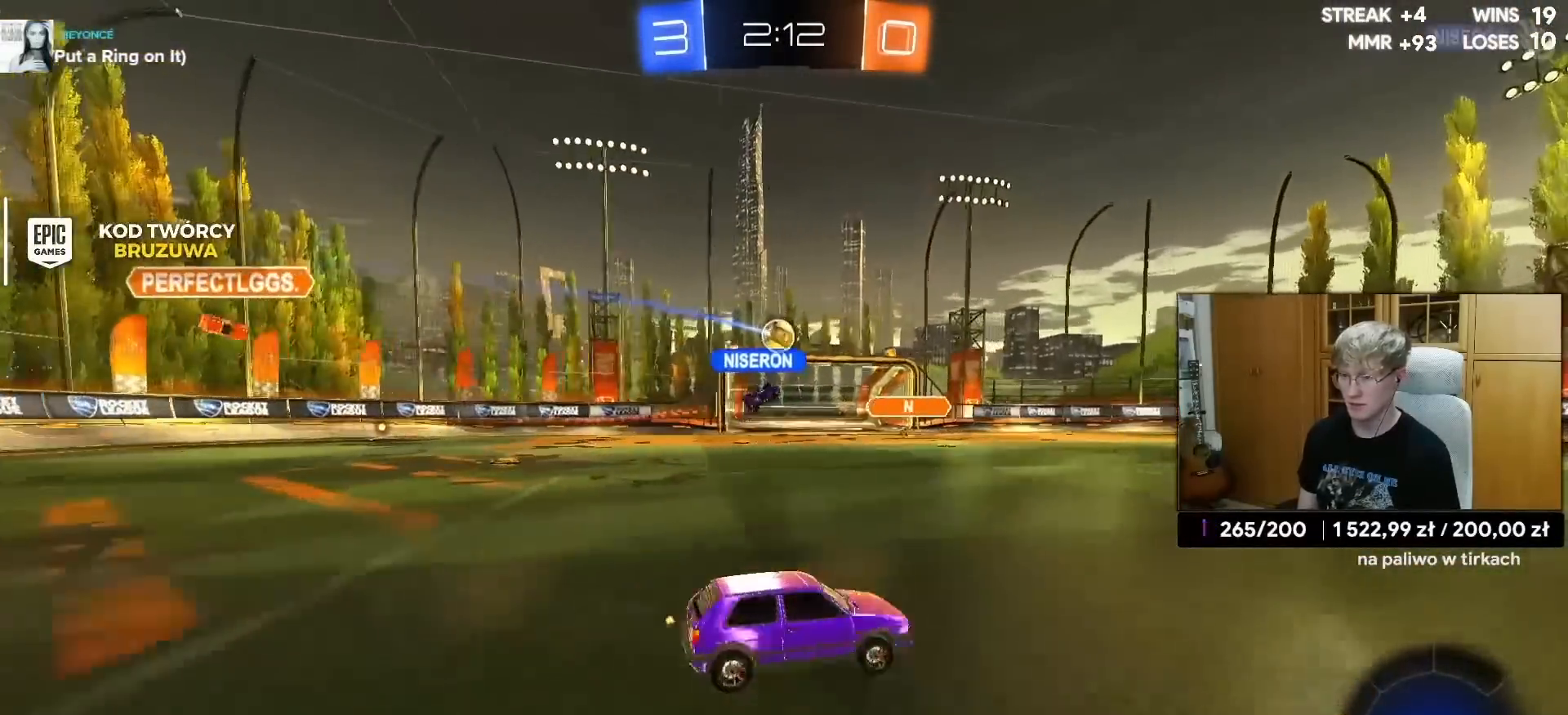
{"buttons": ["R2"], "left_stick": "left", "right_stick": "center", "events": [[233, "left_stick", "center"], [367, "left_stick", "left"]]}
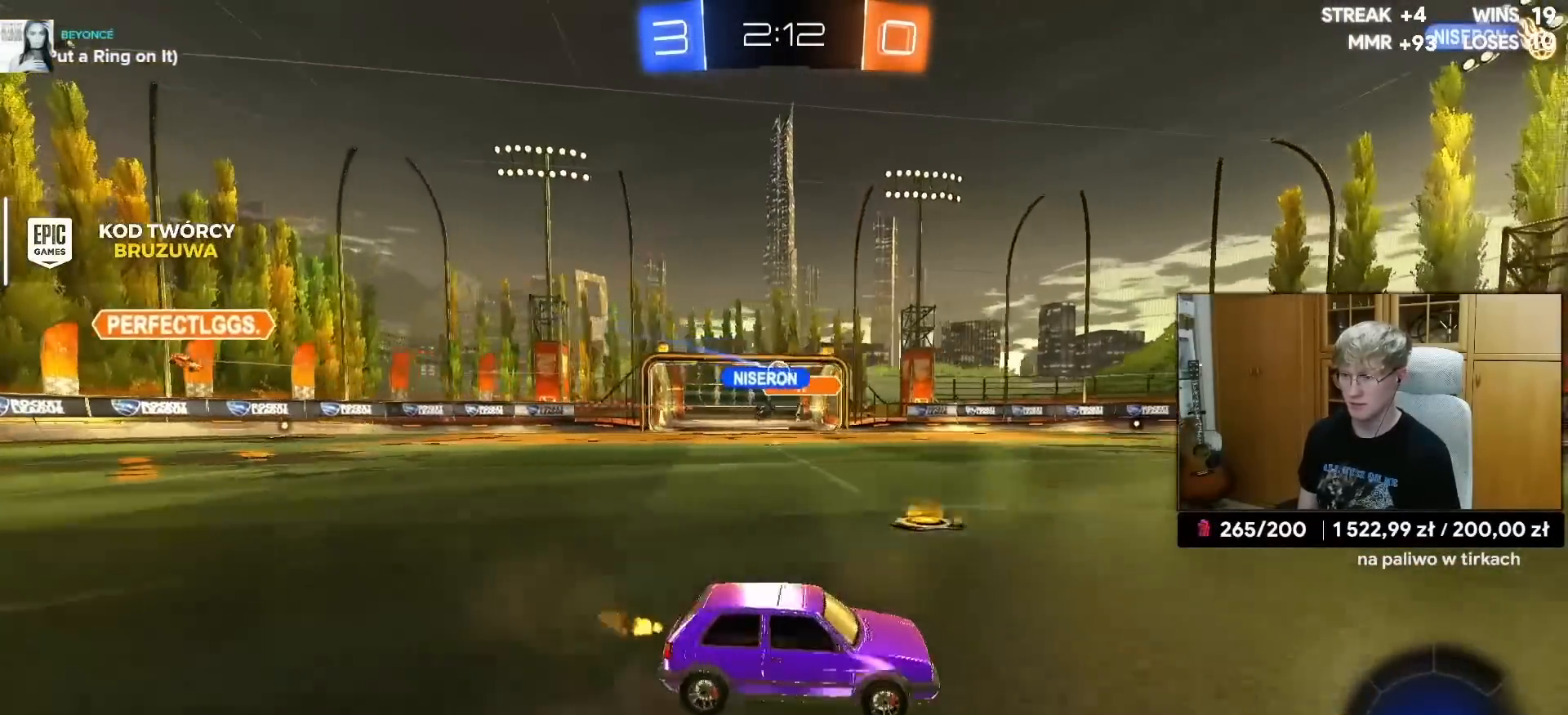
{"buttons": ["R2"], "left_stick": "left", "right_stick": "center", "events": []}
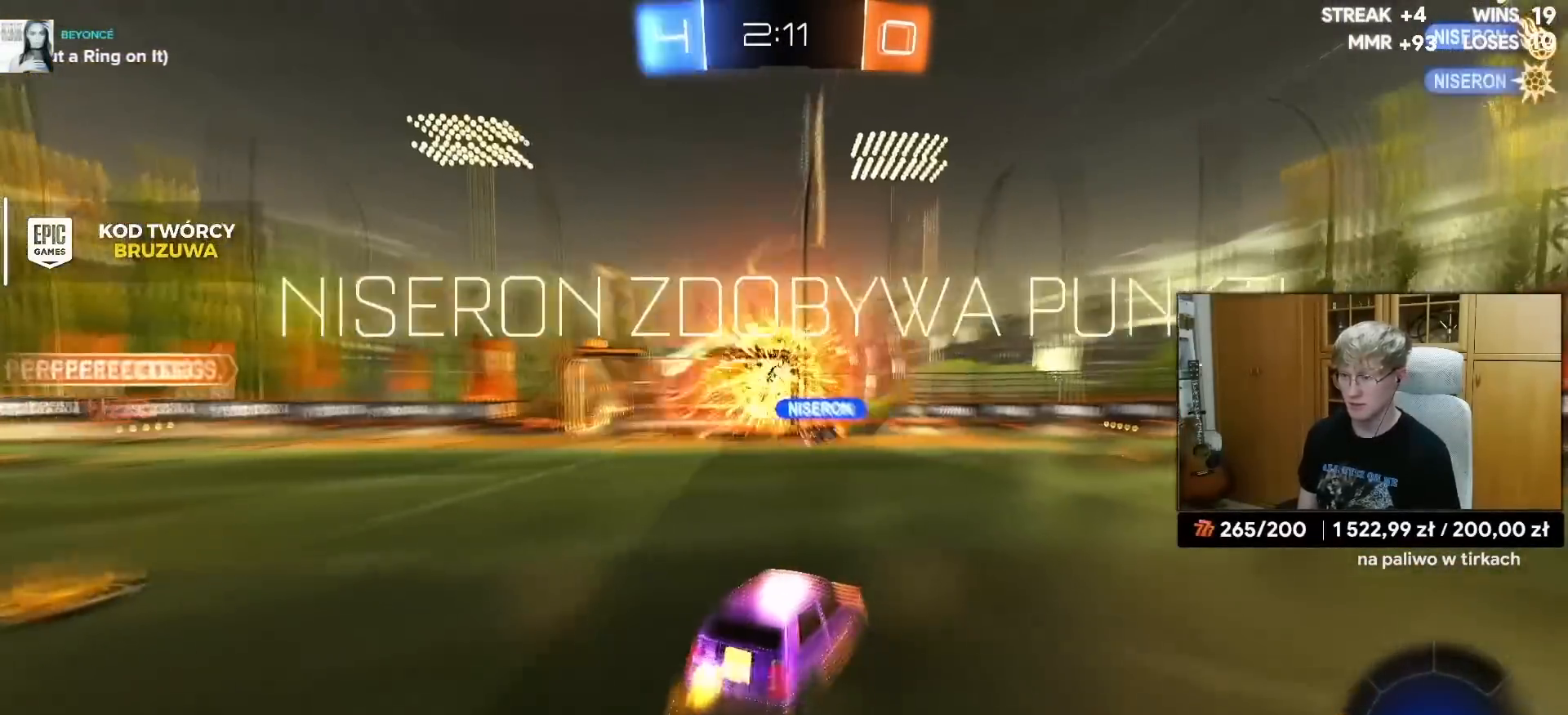
{"buttons": ["DPAD_LEFT"], "left_stick": "center", "right_stick": "center", "events": [[217, "left_stick", "center"], [417, "R2", "up"], [450, "DPAD_LEFT", "down"]]}
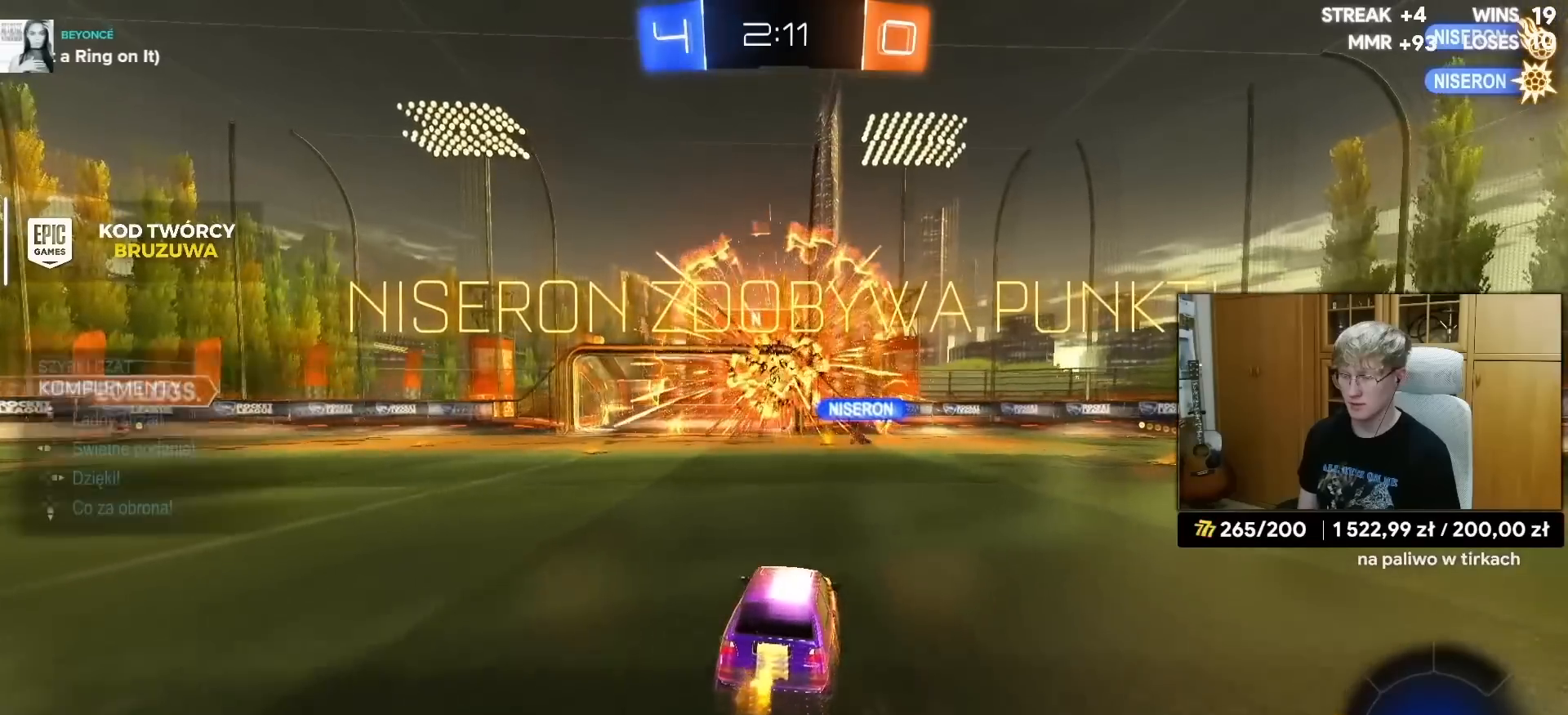
{"buttons": ["TRIANGLE", "R1", "R2"], "left_stick": "left", "right_stick": "center", "events": [[33, "DPAD_LEFT", "up"], [100, "DPAD_UP", "down"], [167, "DPAD_UP", "up"], [267, "R2", "down"], [317, "R1", "down"], [417, "left_stick", "left"], [467, "TRIANGLE", "down"]]}
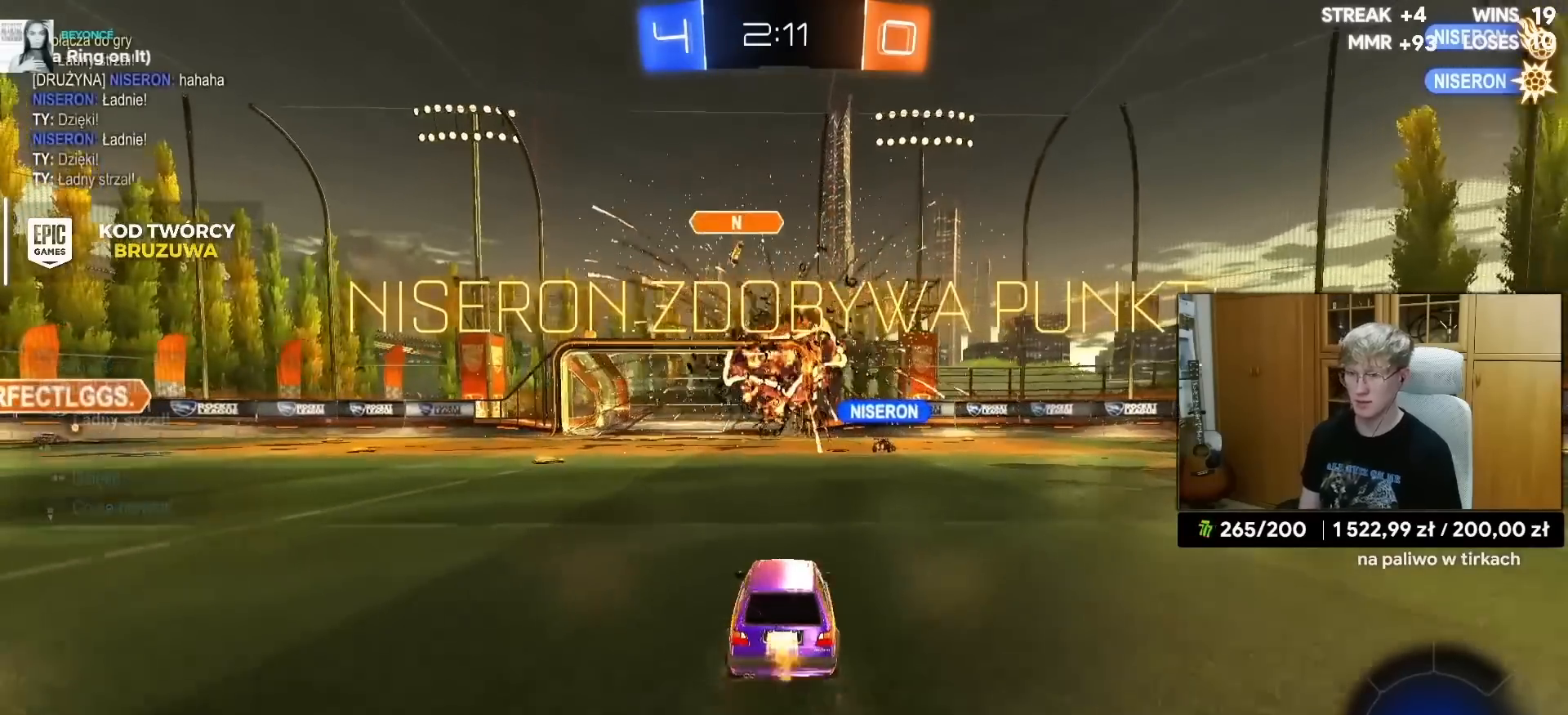
{"buttons": ["CROSS", "SQUARE", "R1"], "left_stick": "center", "right_stick": "center", "events": [[33, "TRIANGLE", "up"], [67, "left_stick", "center"], [183, "CROSS", "down"], [200, "R2", "up"], [217, "left_stick", "down"], [350, "CROSS", "up"], [367, "left_stick", "center"], [383, "CROSS", "down"], [483, "SQUARE", "down"]]}
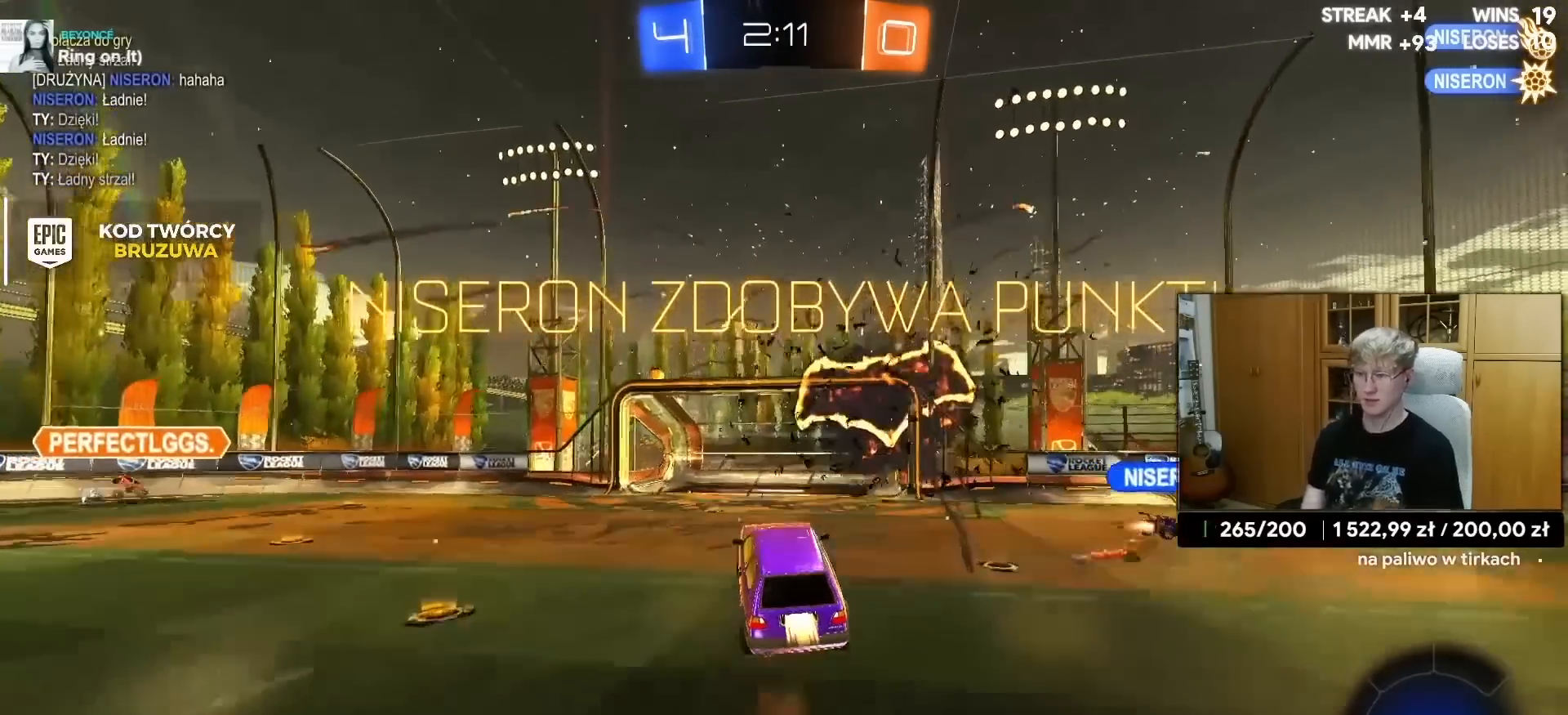
{"buttons": [], "left_stick": "center", "right_stick": "center", "events": [[33, "CROSS", "up"], [50, "left_stick", "left"], [133, "R1", "up"], [133, "left_stick", "center"], [467, "SQUARE", "up"]]}
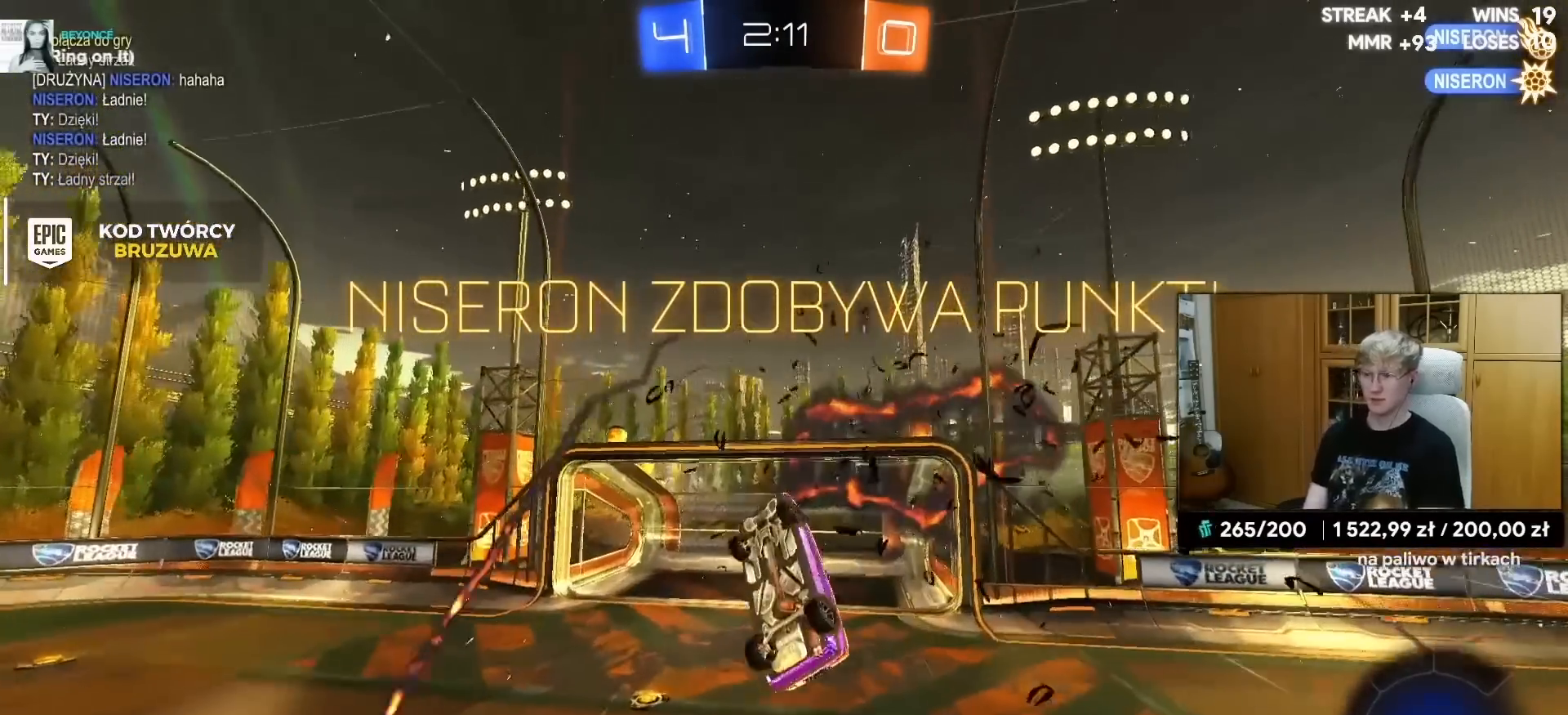
{"buttons": [], "left_stick": "center", "right_stick": "center", "events": []}
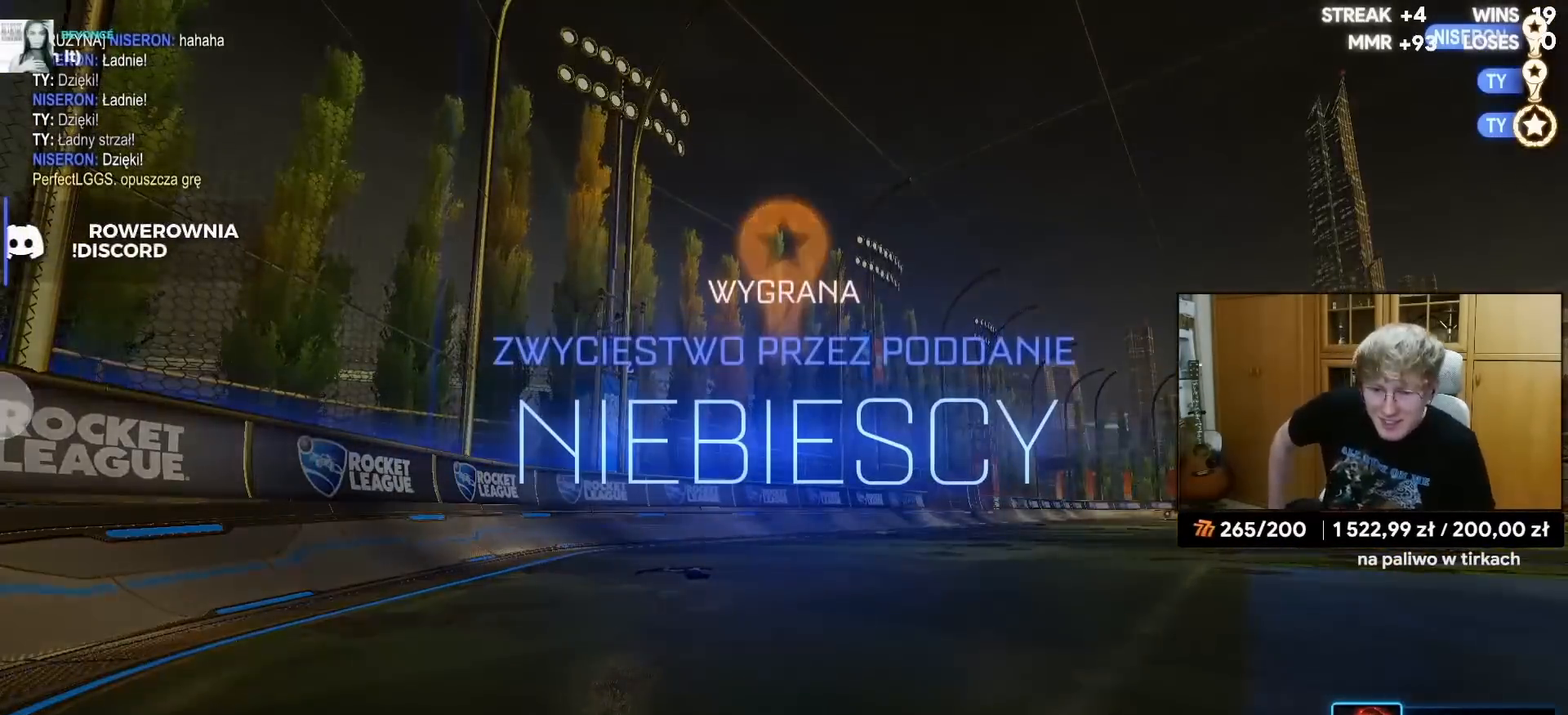
{"buttons": [], "left_stick": "center", "right_stick": "center", "events": []}
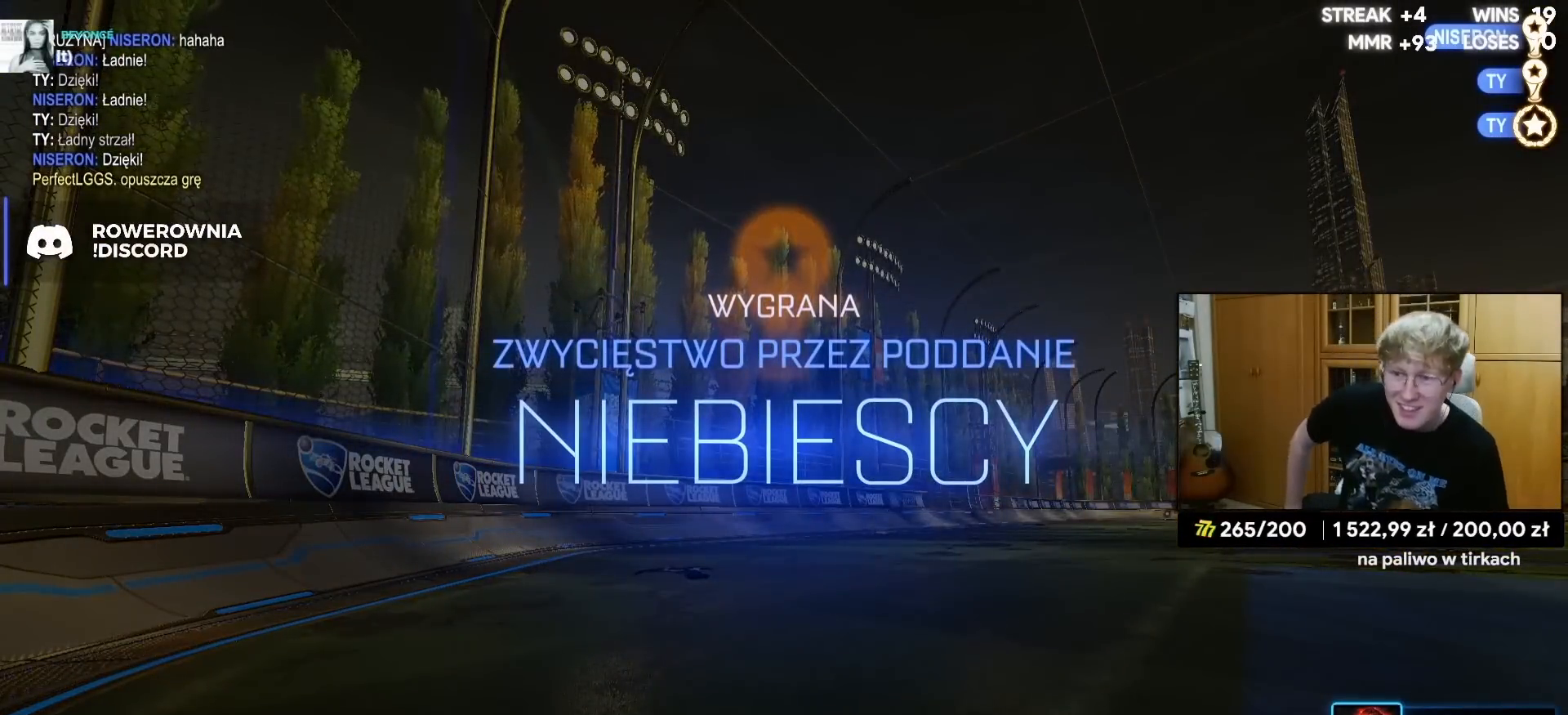
{"buttons": [], "left_stick": "center", "right_stick": "center", "events": []}
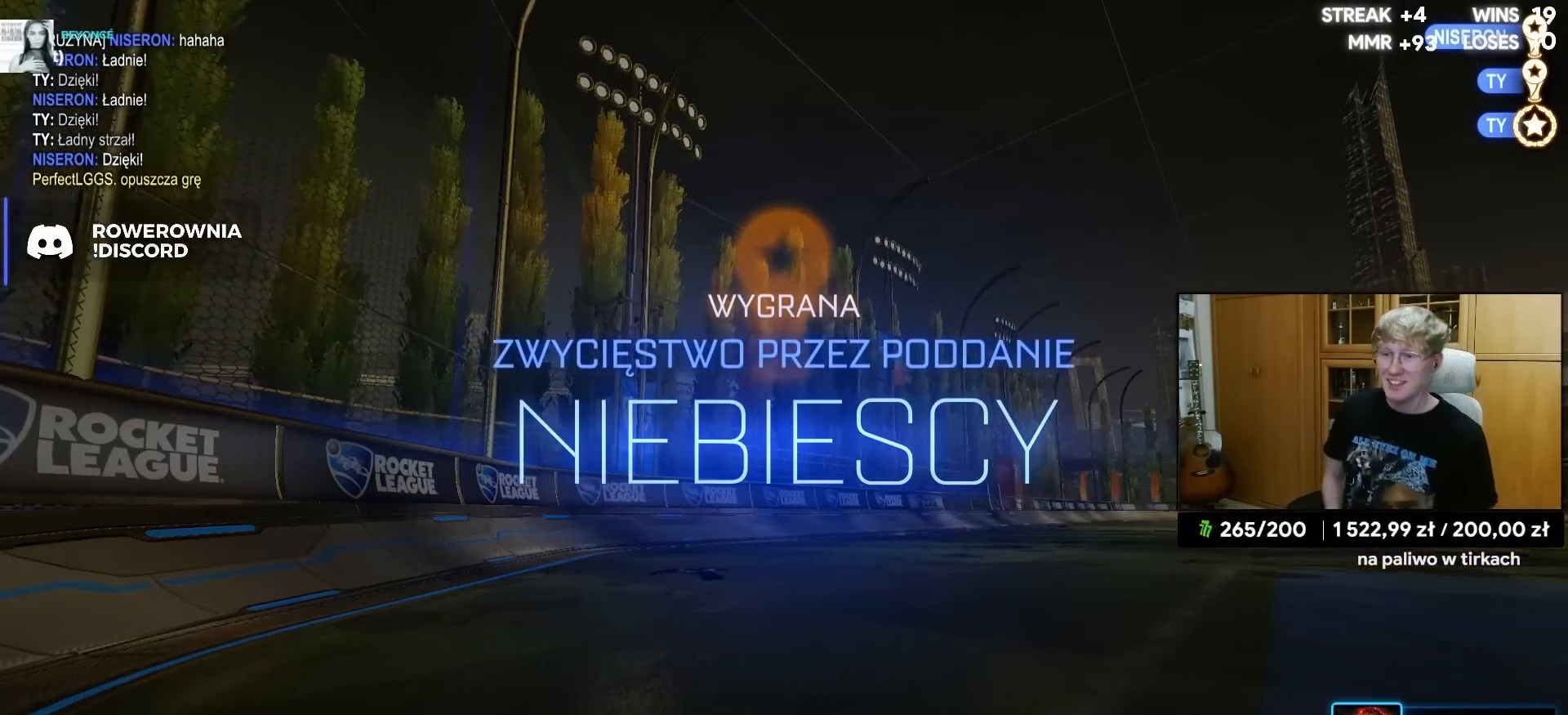
{"buttons": [], "left_stick": "center", "right_stick": "center", "events": []}